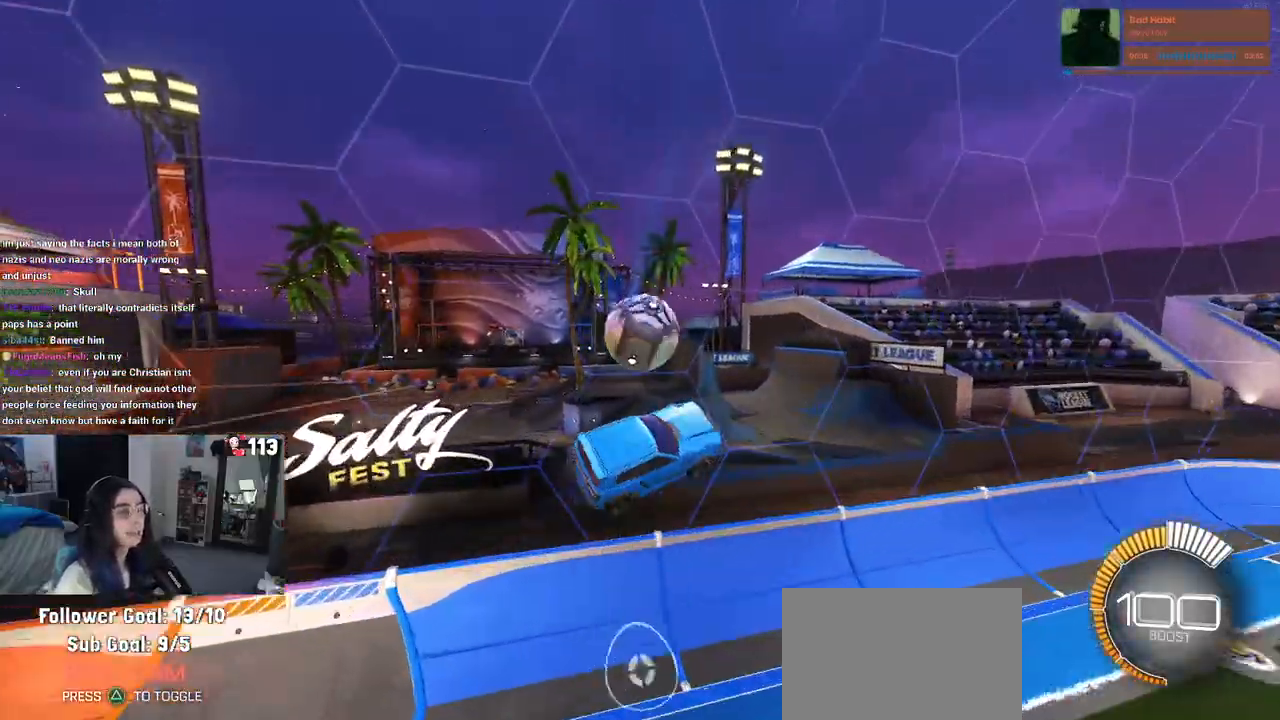
Gameplay with a controller (PlayStation layout); each line is a JSON object with the inputs held at the frame after it. "events" lists button and stick changes between this image and that frame as [ms after this image, input, new state], when the widget could be followed in between. Not read: R2 other_buttons.
{"buttons": [], "left_stick": "center", "right_stick": "center", "events": [[67, "left_stick", "center"]]}
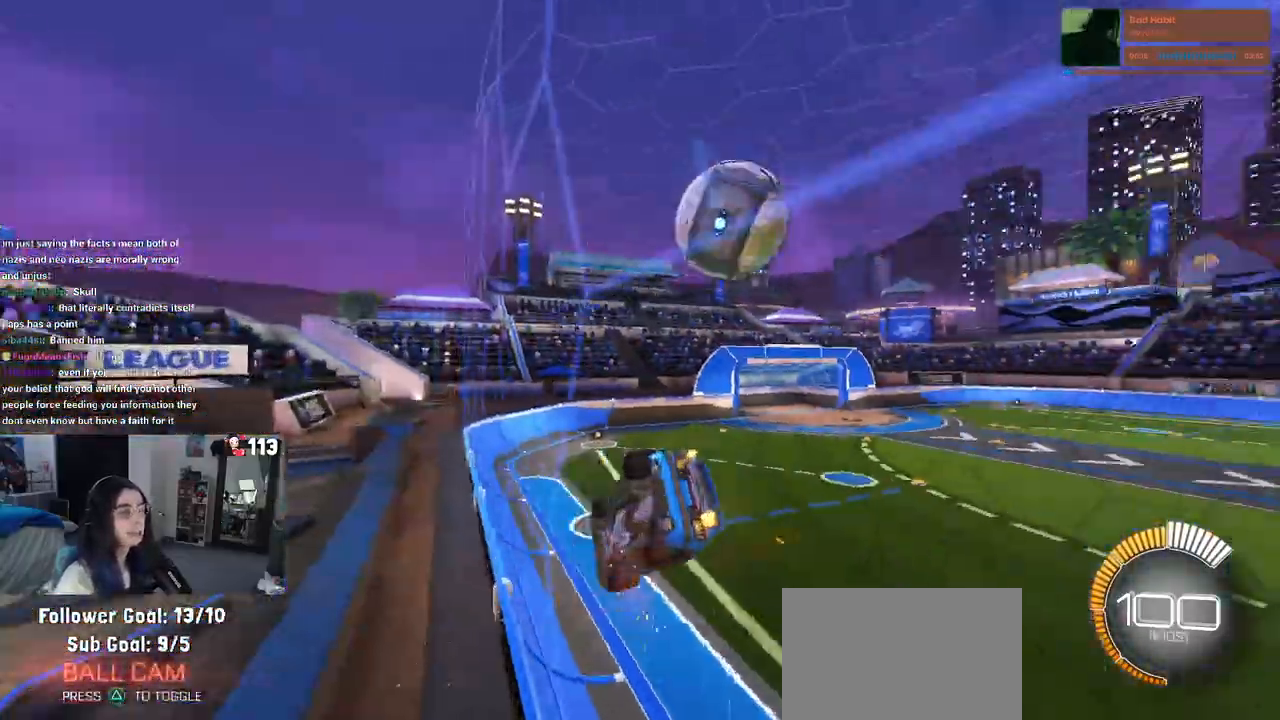
{"buttons": [], "left_stick": "center", "right_stick": "center", "events": [[117, "CROSS", "down"], [117, "R1", "down"], [117, "left_stick", "down-left"], [200, "SQUARE", "down"], [300, "CROSS", "up"], [400, "left_stick", "left"], [417, "R1", "up"], [433, "SQUARE", "up"], [500, "left_stick", "center"]]}
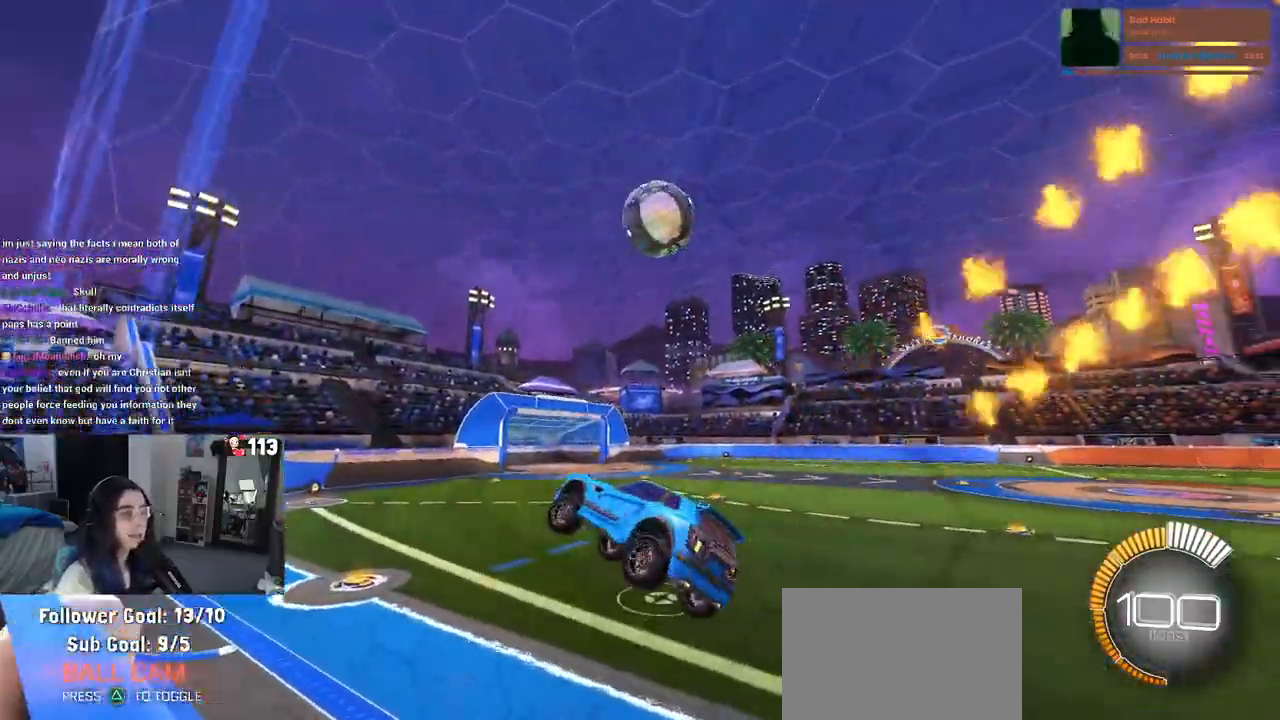
{"buttons": [], "left_stick": "right", "right_stick": "center", "events": [[100, "left_stick", "up-right"], [200, "CROSS", "down"], [317, "CROSS", "up"], [350, "left_stick", "right"]]}
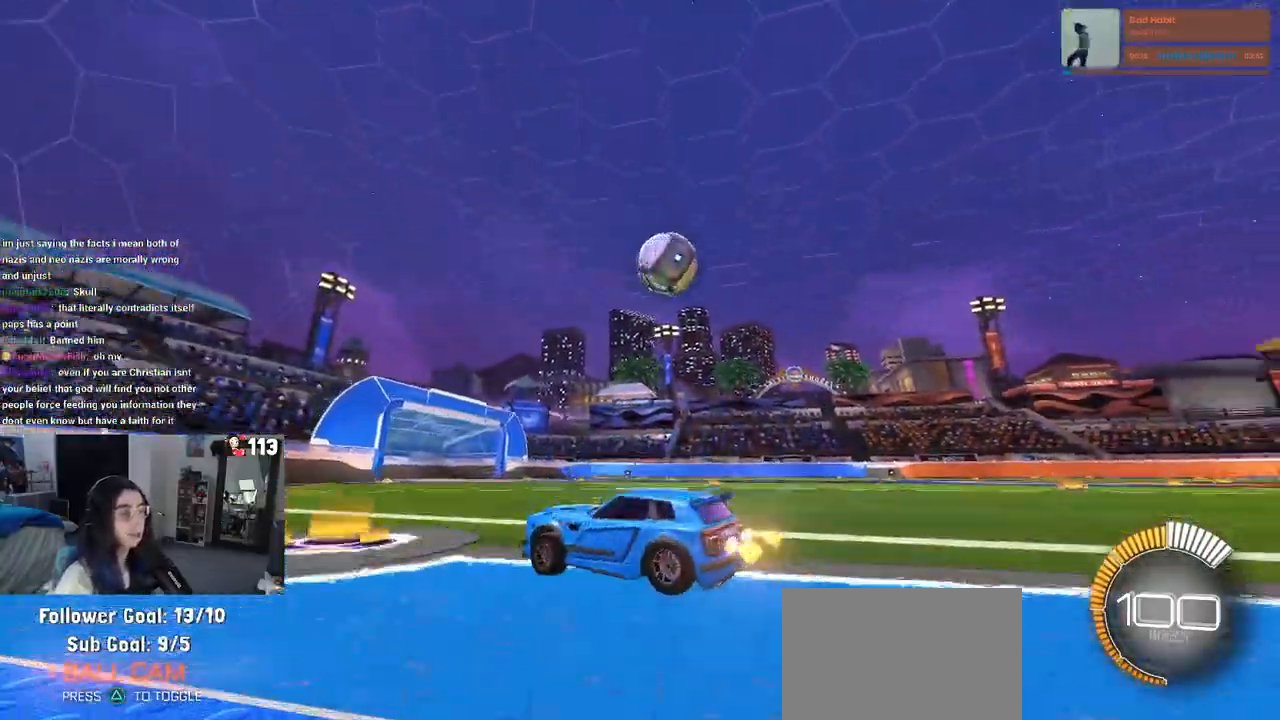
{"buttons": [], "left_stick": "center", "right_stick": "center", "events": [[367, "left_stick", "center"]]}
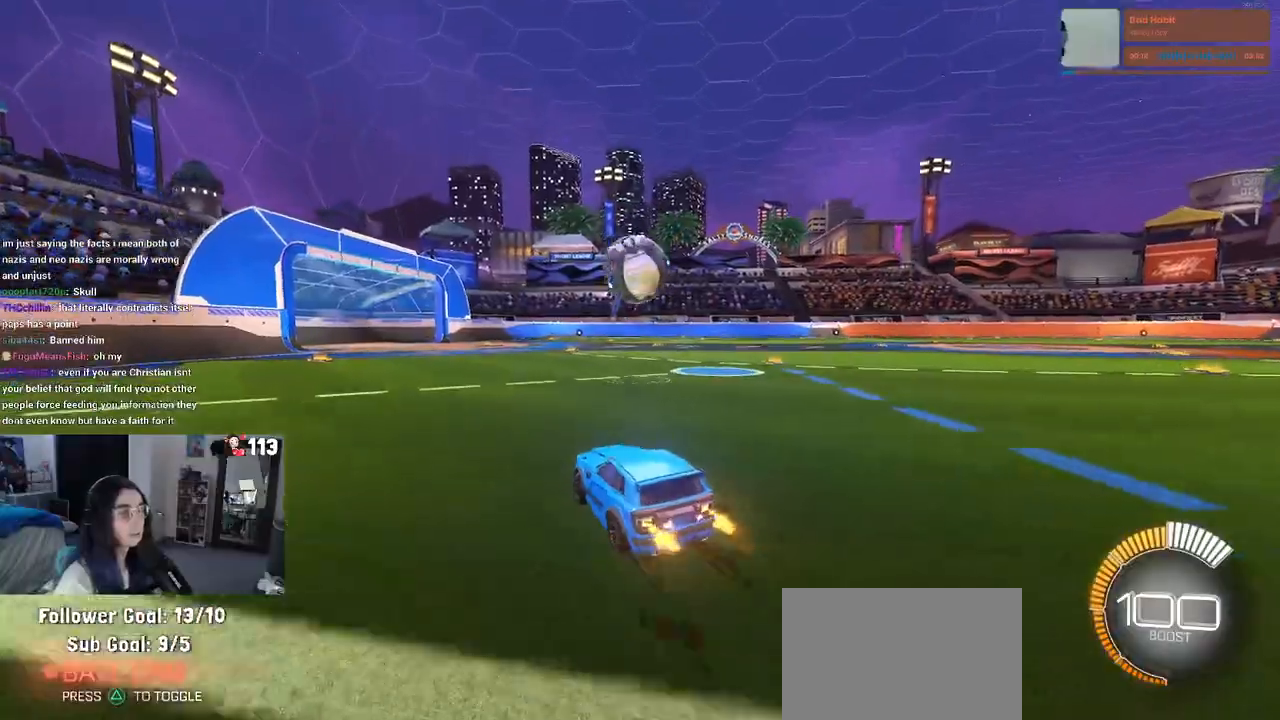
{"buttons": ["R1"], "left_stick": "down", "right_stick": "center", "events": [[83, "R1", "down"], [283, "left_stick", "down-right"], [333, "CROSS", "down"], [350, "left_stick", "down"], [483, "CROSS", "up"]]}
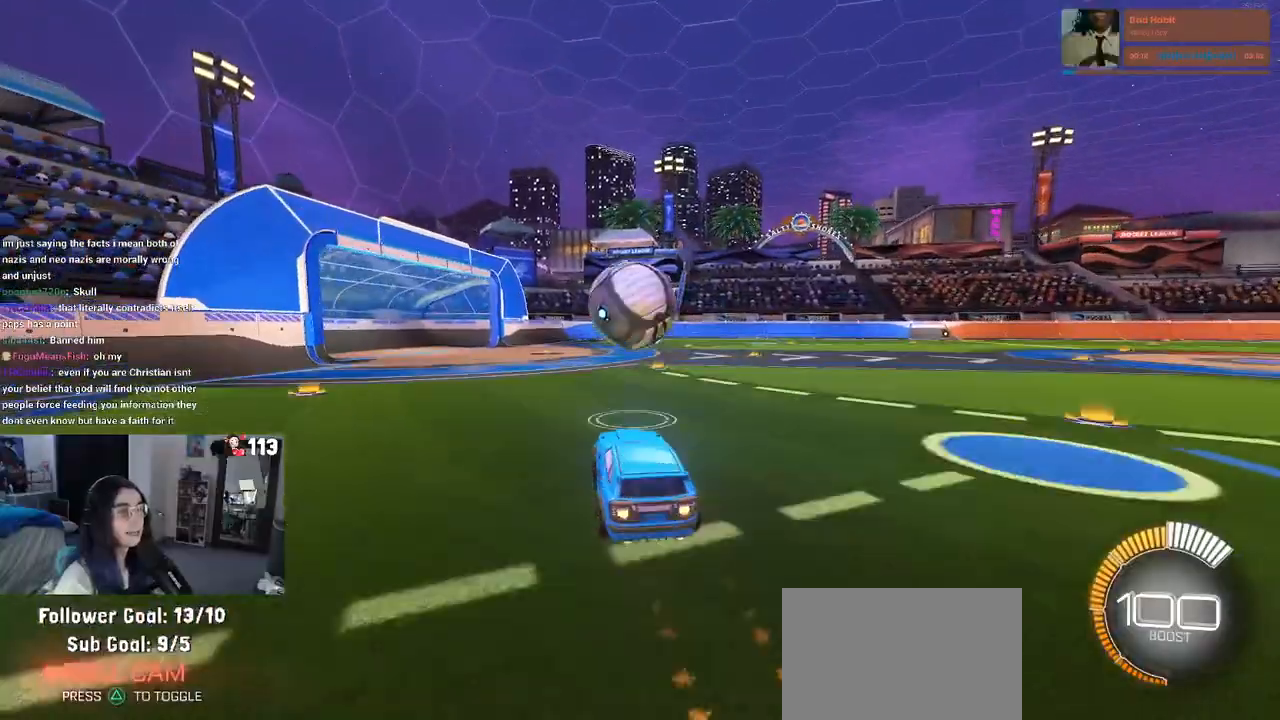
{"buttons": ["L1", "R1"], "left_stick": "up", "right_stick": "center", "events": [[17, "left_stick", "center"], [100, "CROSS", "down"], [167, "left_stick", "right"], [217, "L1", "down"], [233, "CROSS", "up"], [450, "left_stick", "up"]]}
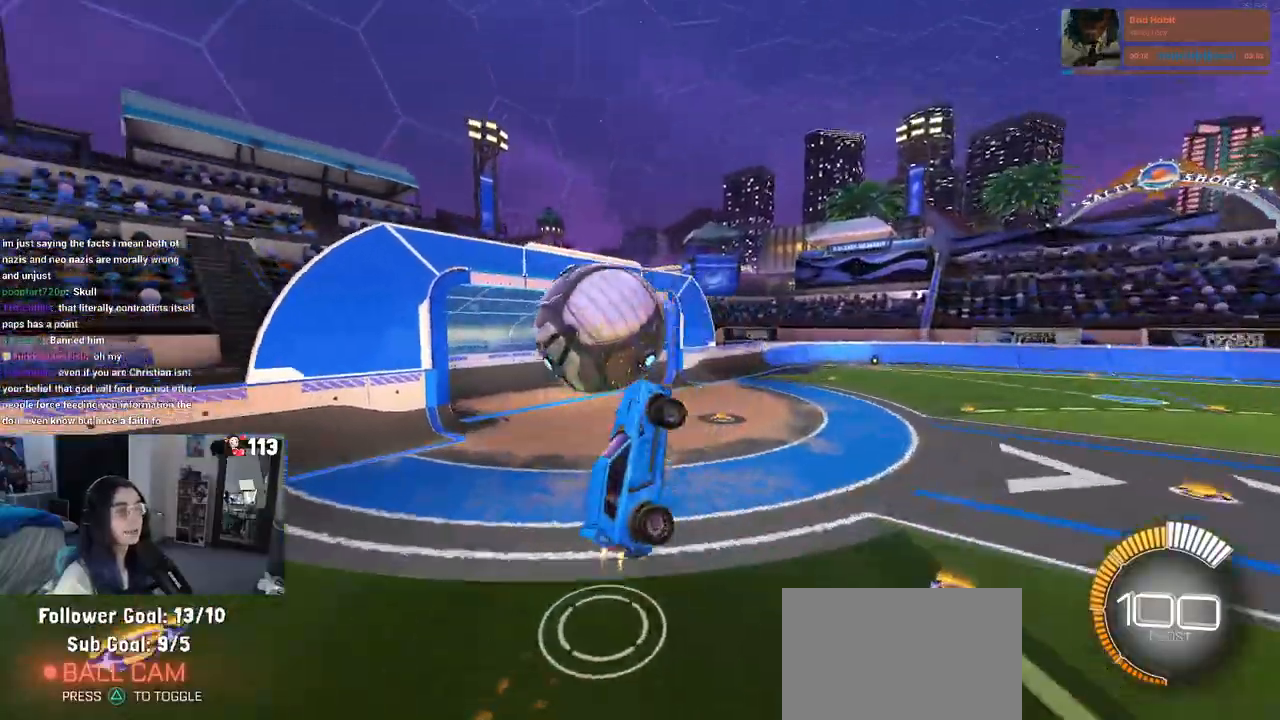
{"buttons": ["L1"], "left_stick": "right", "right_stick": "center", "events": [[67, "left_stick", "center"], [100, "R1", "up"], [183, "left_stick", "right"]]}
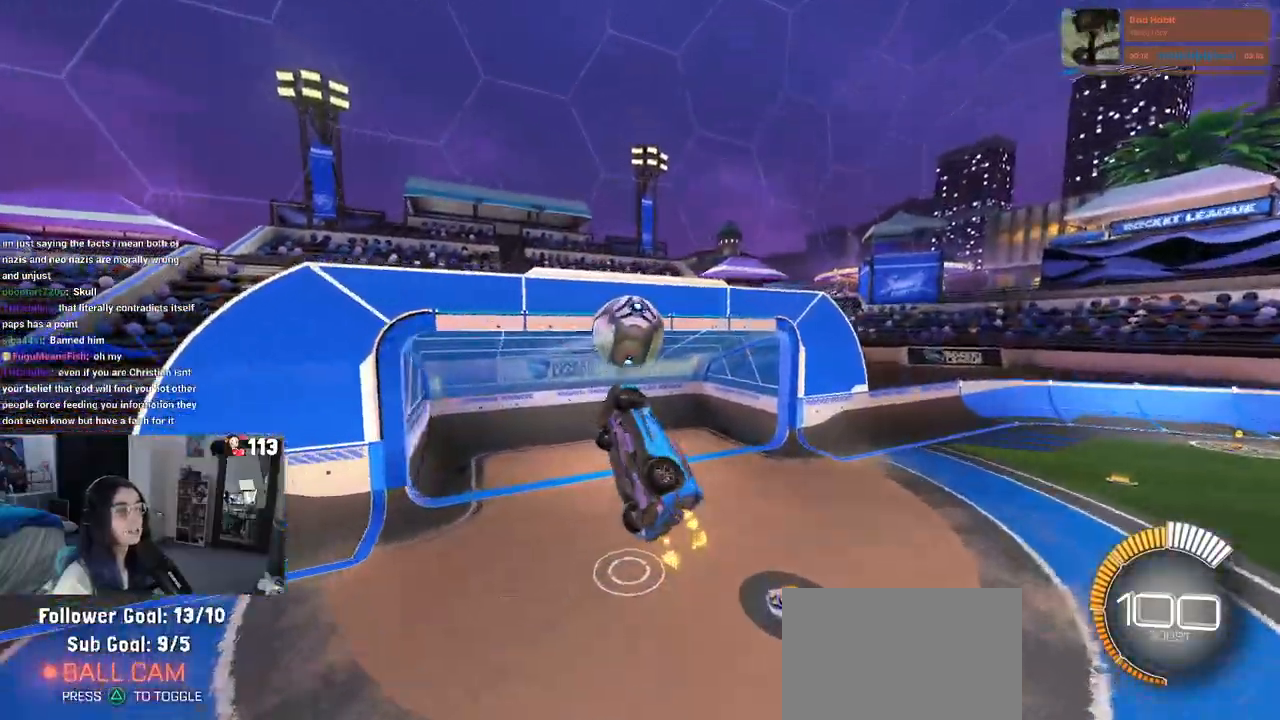
{"buttons": ["L1"], "left_stick": "up-left", "right_stick": "center", "events": [[100, "left_stick", "up"], [150, "left_stick", "center"], [267, "left_stick", "up-left"]]}
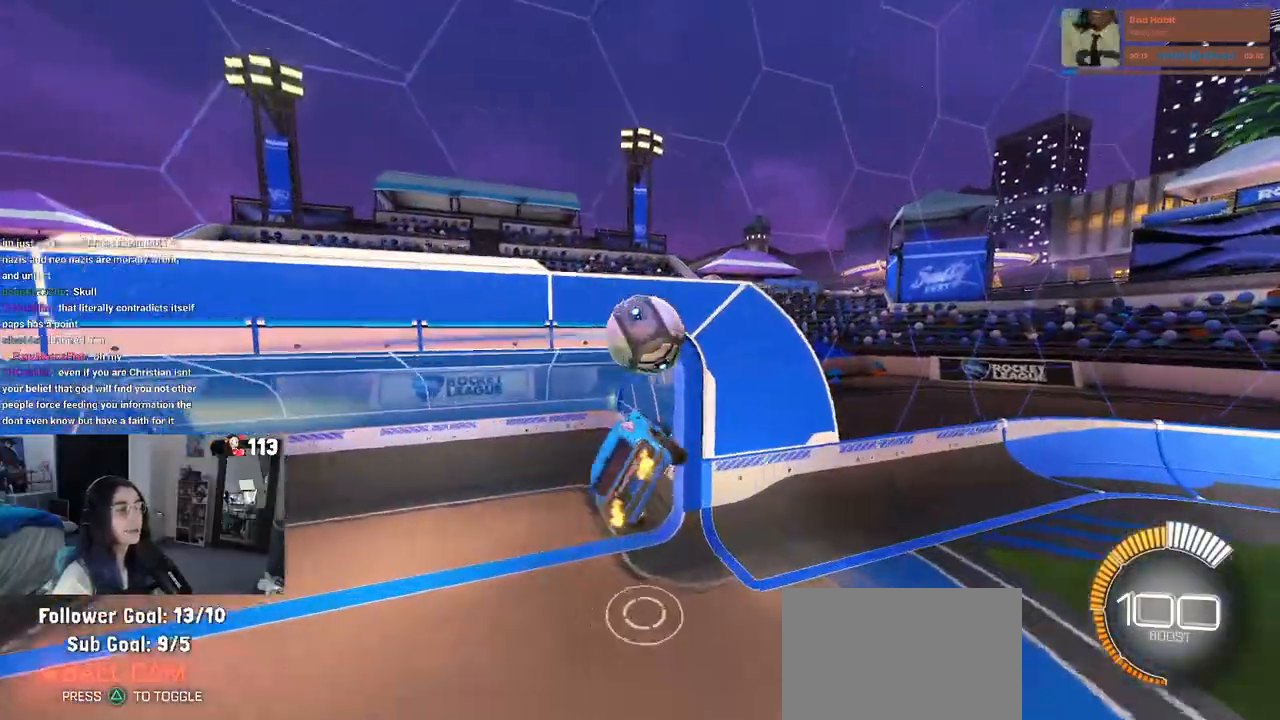
{"buttons": ["L1"], "left_stick": "down-right", "right_stick": "center", "events": [[17, "left_stick", "left"], [433, "left_stick", "down-right"]]}
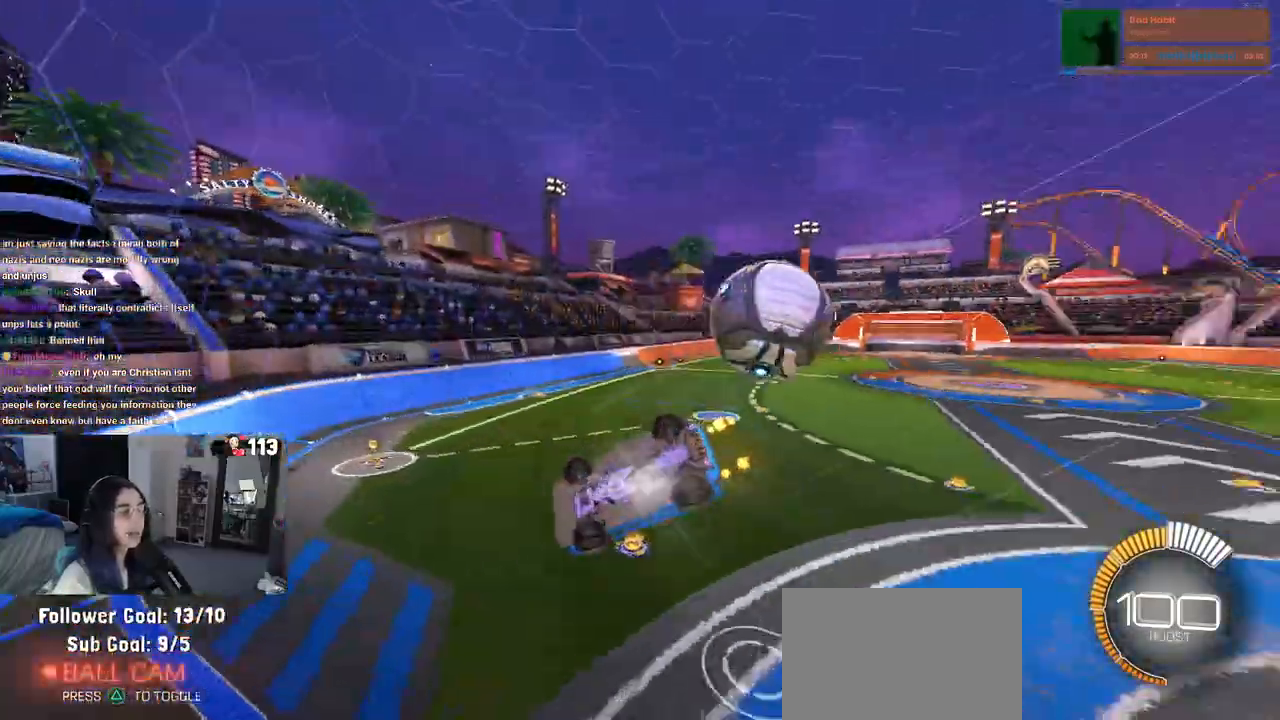
{"buttons": [], "left_stick": "down-right", "right_stick": "center", "events": [[183, "L1", "up"]]}
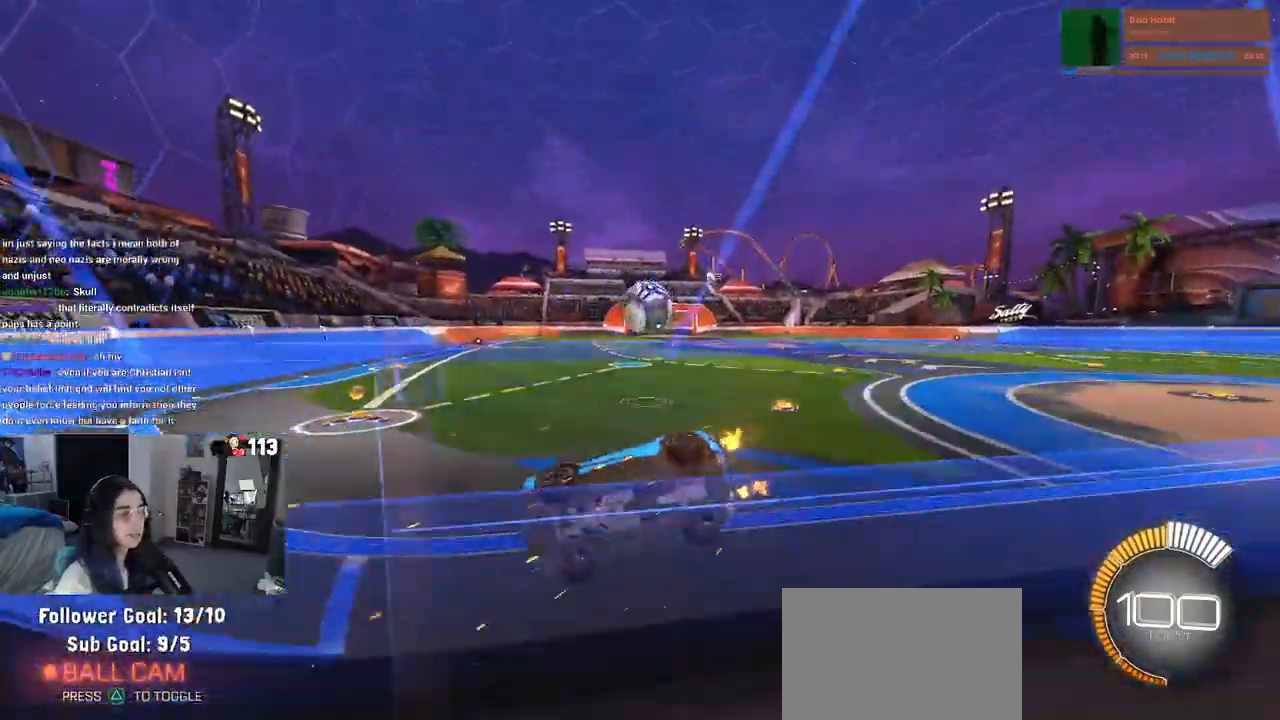
{"buttons": [], "left_stick": "center", "right_stick": "center", "events": [[17, "left_stick", "center"]]}
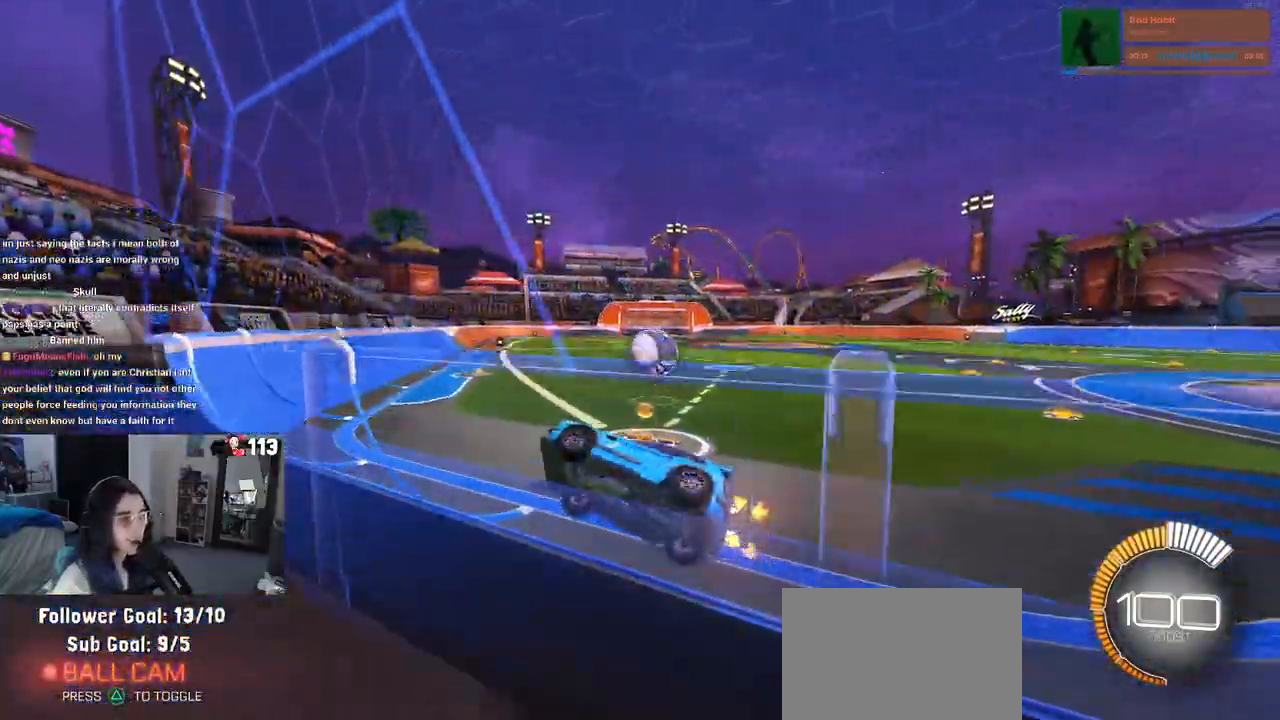
{"buttons": [], "left_stick": "left", "right_stick": "center", "events": [[100, "left_stick", "right"], [500, "left_stick", "left"]]}
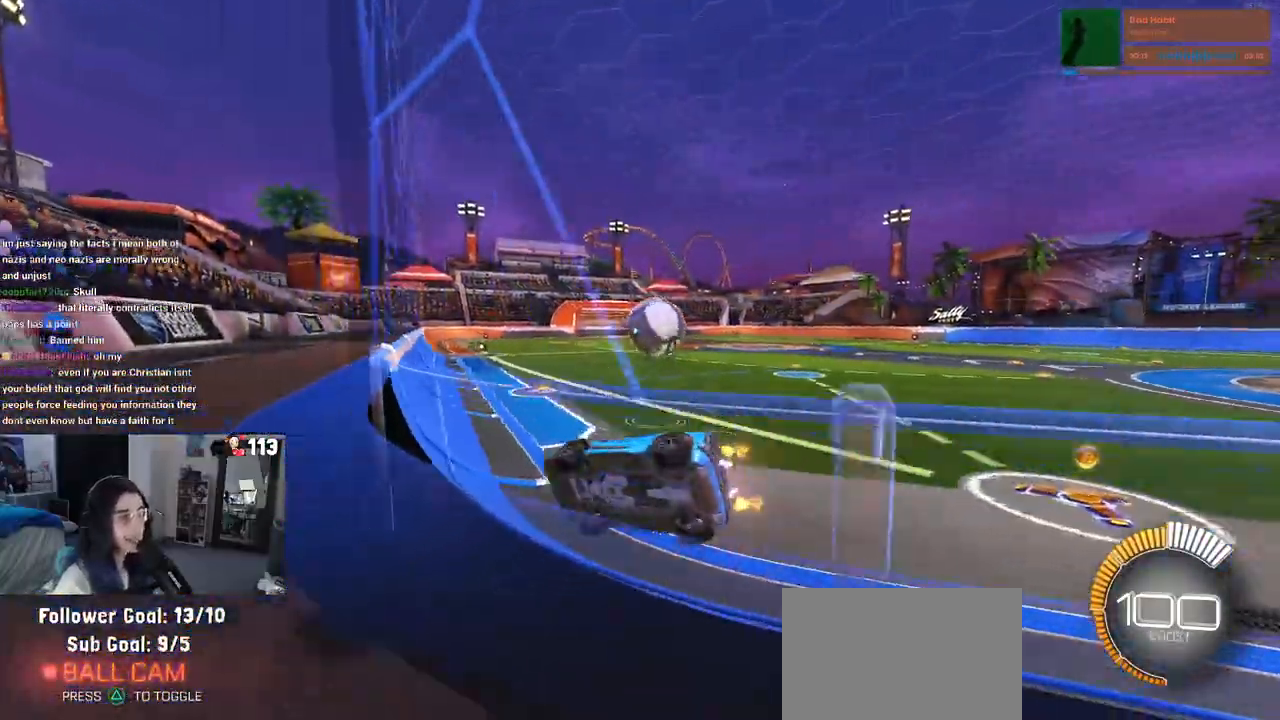
{"buttons": ["L2"], "left_stick": "right", "right_stick": "center", "events": [[117, "left_stick", "center"], [133, "R1", "down"], [217, "left_stick", "right"], [267, "R1", "up"], [450, "L2", "down"]]}
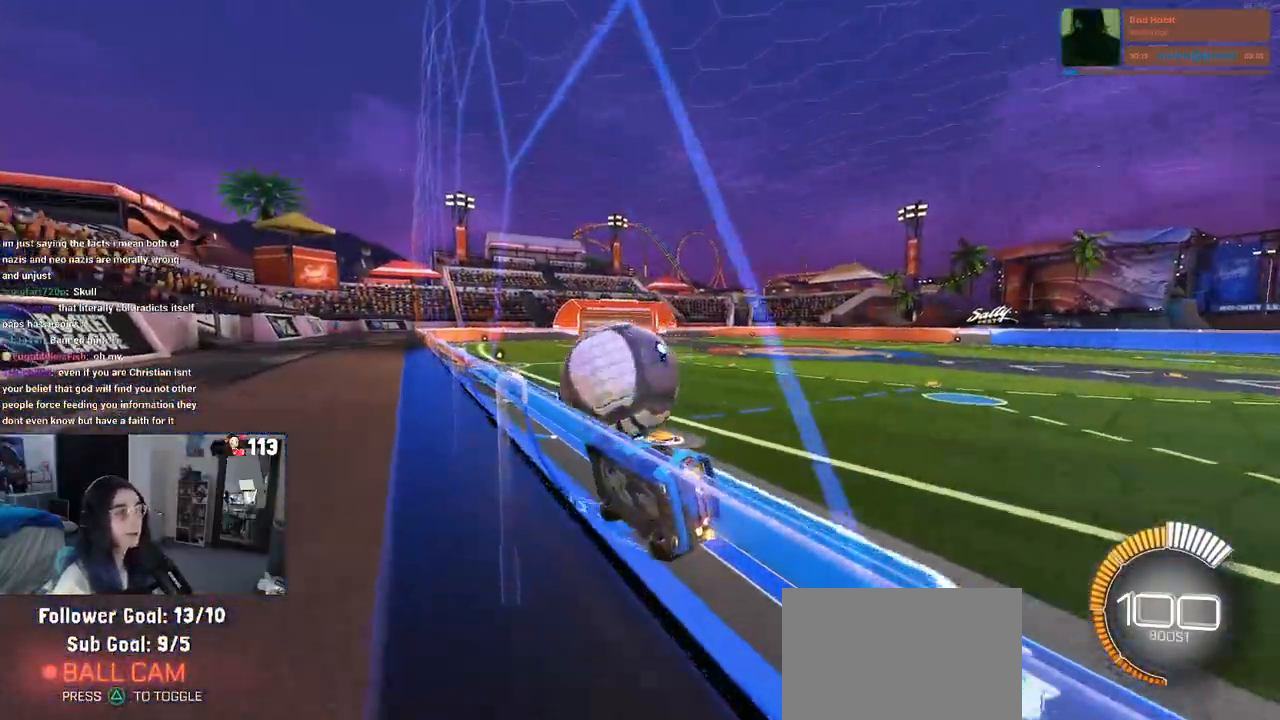
{"buttons": [], "left_stick": "center", "right_stick": "center", "events": [[17, "L2", "up"], [83, "L2", "down"], [200, "TRIANGLE", "down"], [217, "L2", "up"], [317, "TRIANGLE", "up"], [367, "left_stick", "center"]]}
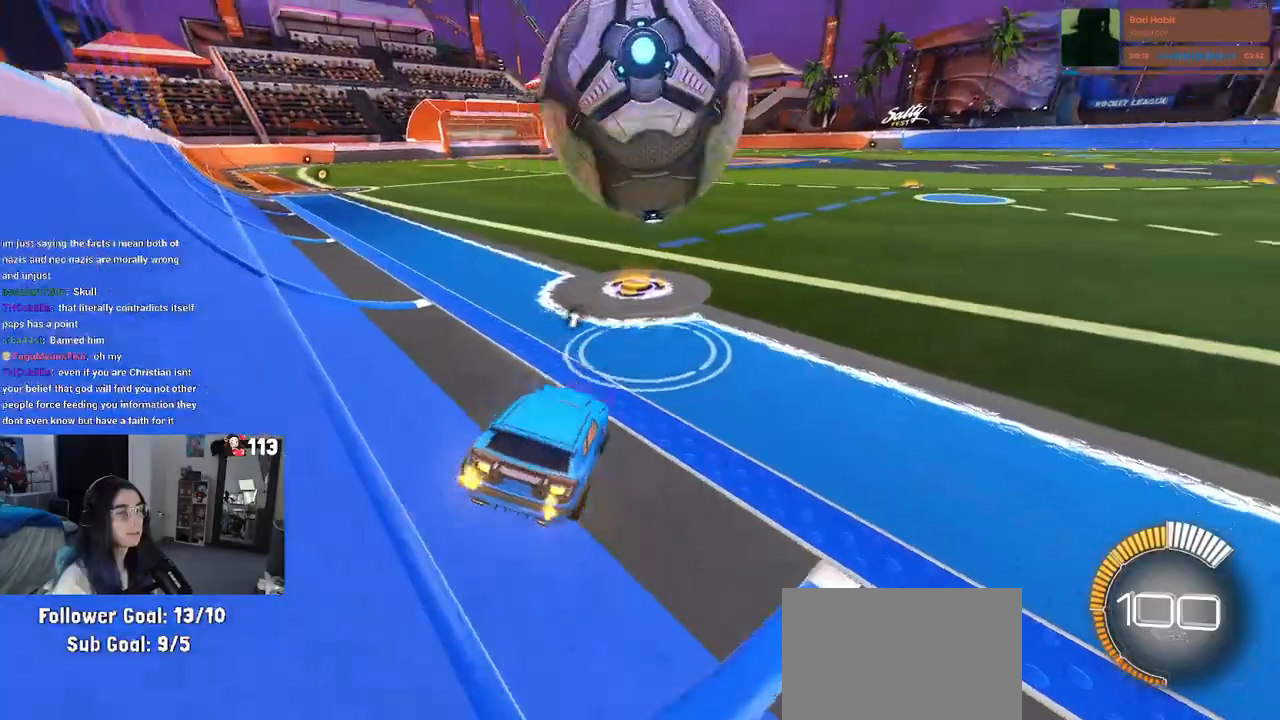
{"buttons": [], "left_stick": "center", "right_stick": "center", "events": [[133, "R1", "down"], [283, "left_stick", "right"], [300, "R1", "up"], [450, "left_stick", "center"]]}
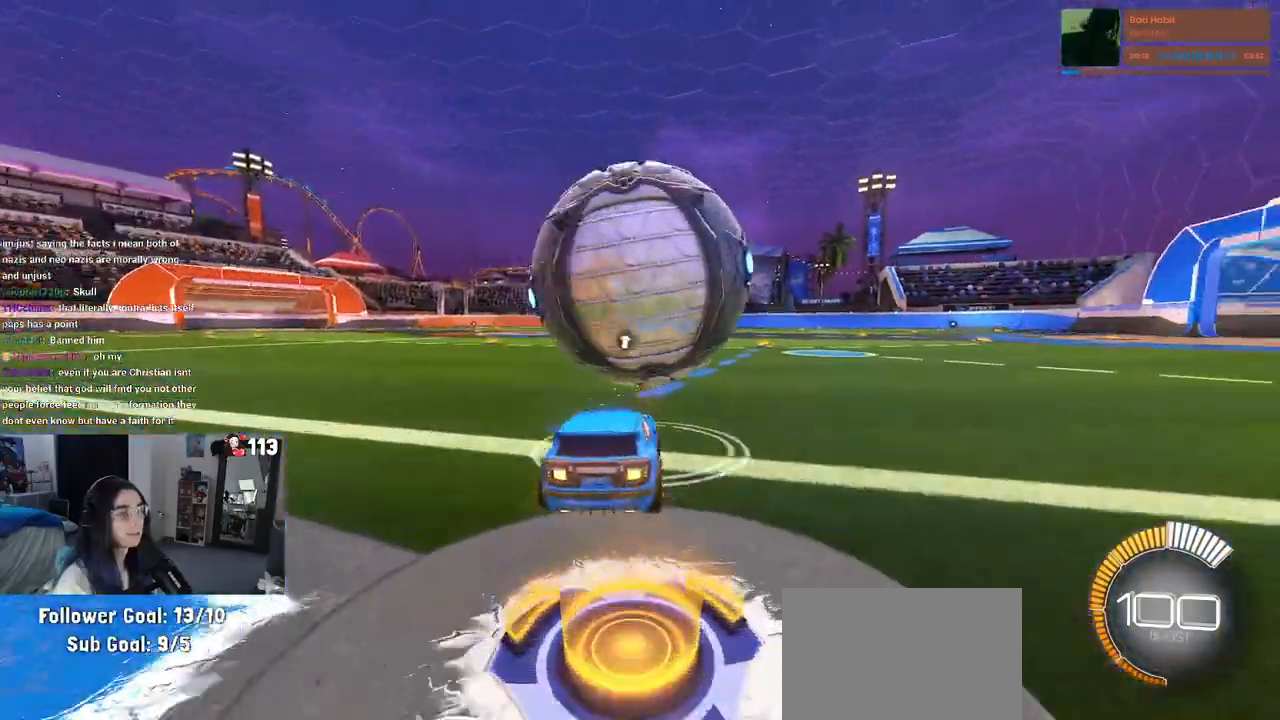
{"buttons": ["R1"], "left_stick": "center", "right_stick": "center", "events": [[100, "left_stick", "left"], [200, "R1", "down"], [267, "left_stick", "center"]]}
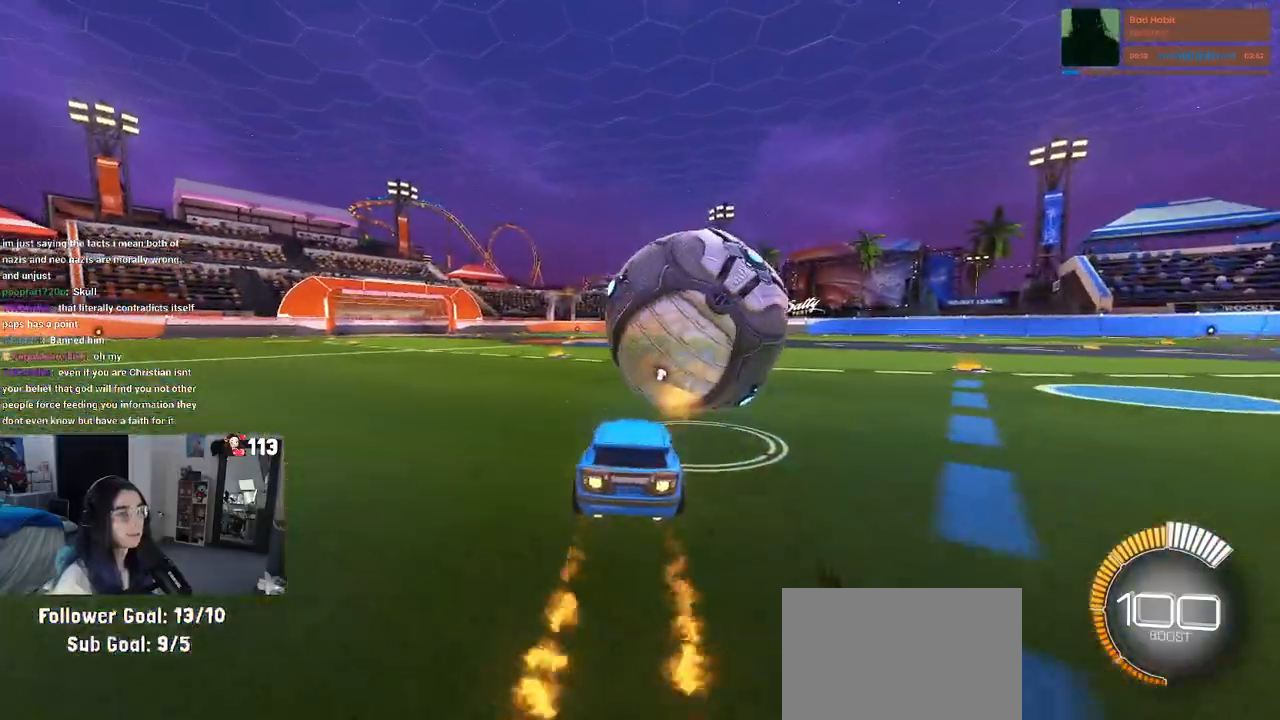
{"buttons": ["R1"], "left_stick": "right", "right_stick": "center", "events": [[367, "left_stick", "right"]]}
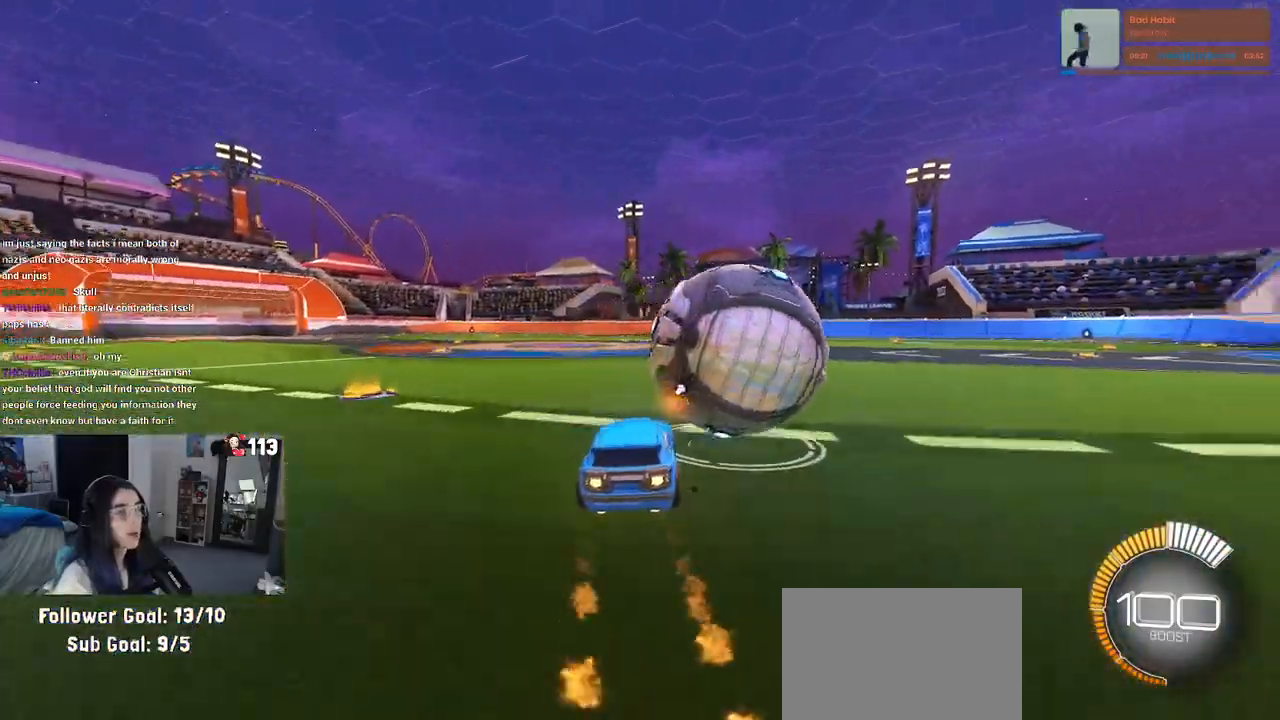
{"buttons": ["R1"], "left_stick": "down-right", "right_stick": "center", "events": [[67, "left_stick", "center"], [150, "CROSS", "down"], [233, "CROSS", "up"], [267, "left_stick", "up-right"], [317, "CROSS", "down"], [450, "CROSS", "up"], [483, "left_stick", "down-right"]]}
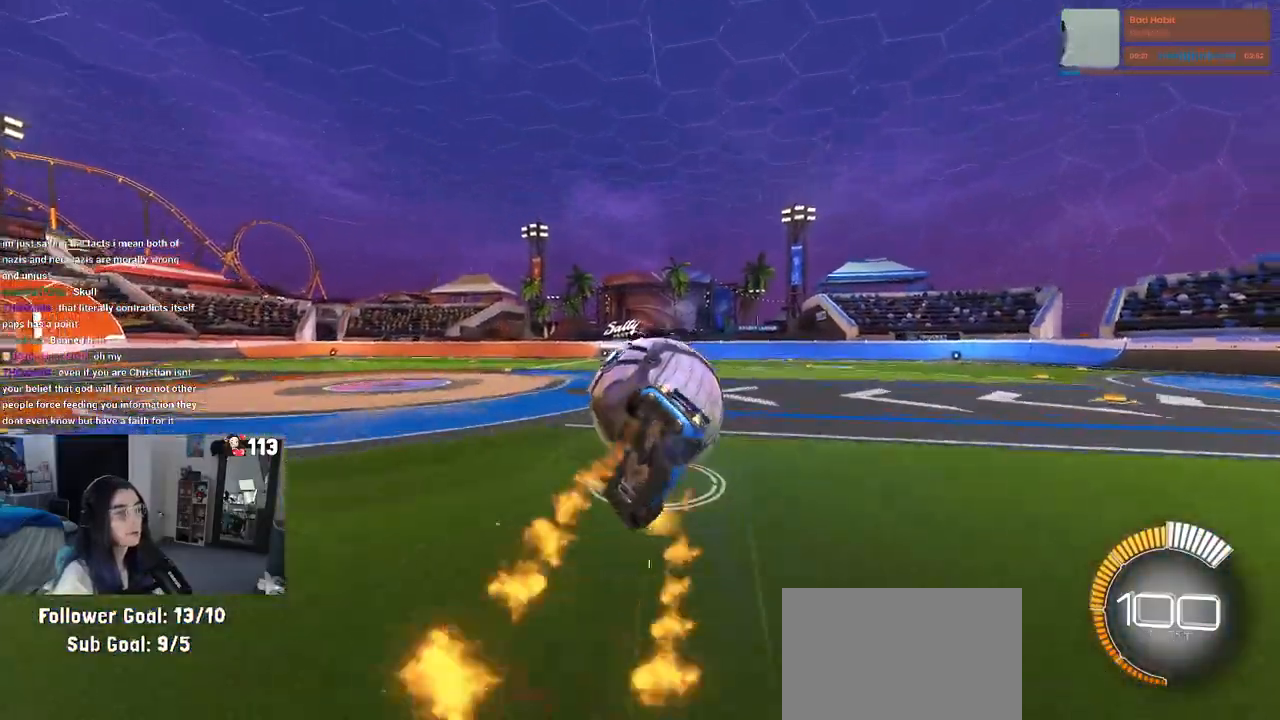
{"buttons": ["SQUARE"], "left_stick": "down-right", "right_stick": "center"}
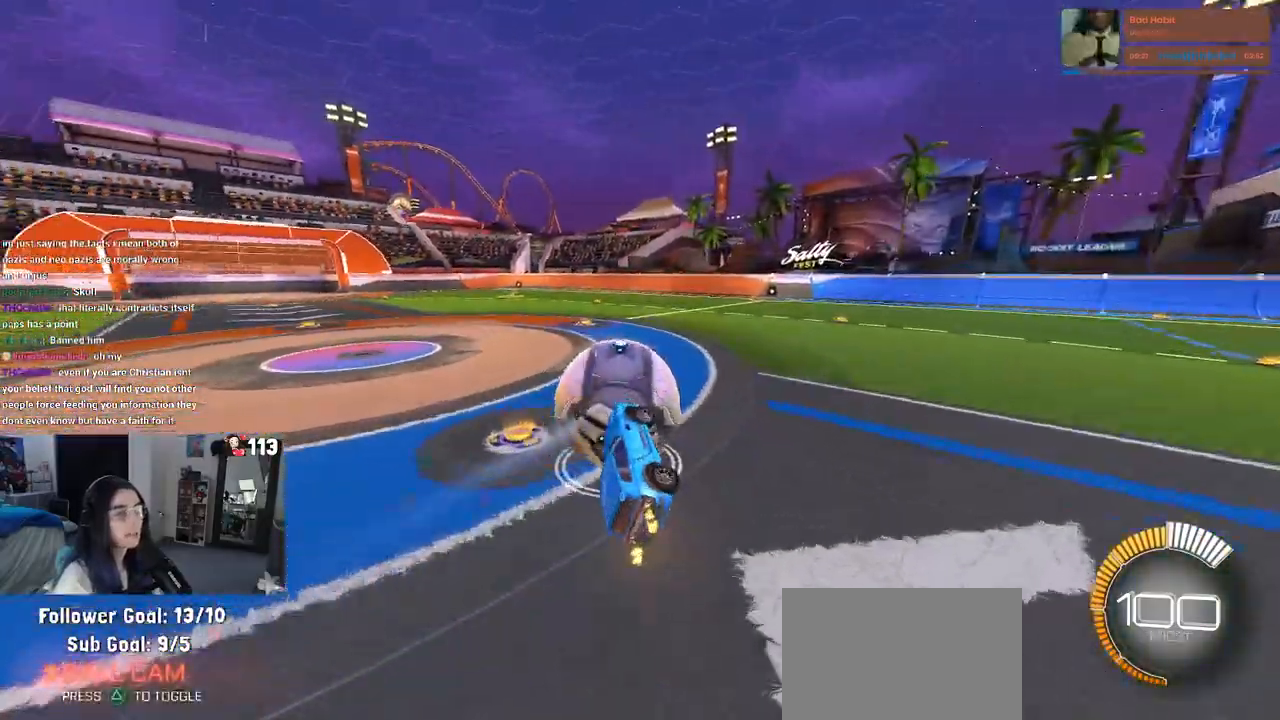
{"buttons": ["L2"], "left_stick": "right", "right_stick": "center", "events": [[100, "SQUARE", "up"], [183, "left_stick", "center"], [367, "L2", "down"], [400, "left_stick", "right"]]}
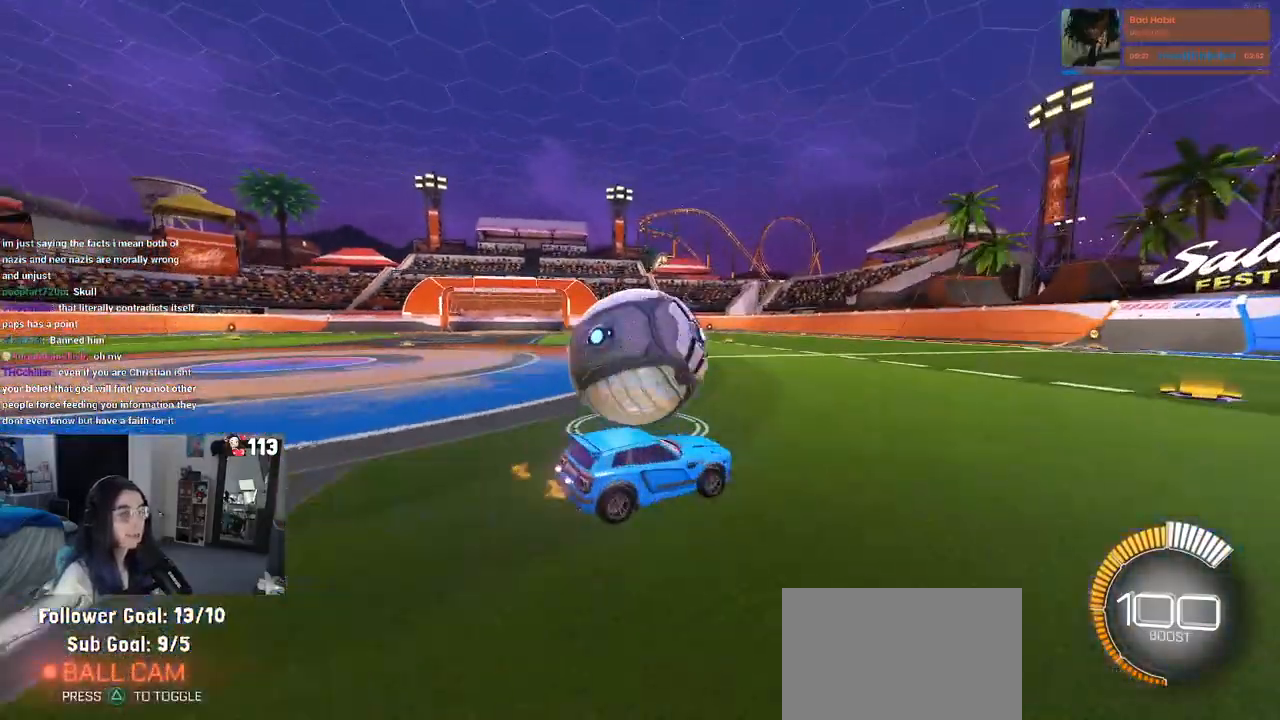
{"buttons": [], "left_stick": "center", "right_stick": "center", "events": [[50, "L2", "up"], [83, "left_stick", "center"], [283, "TRIANGLE", "down"], [400, "TRIANGLE", "up"]]}
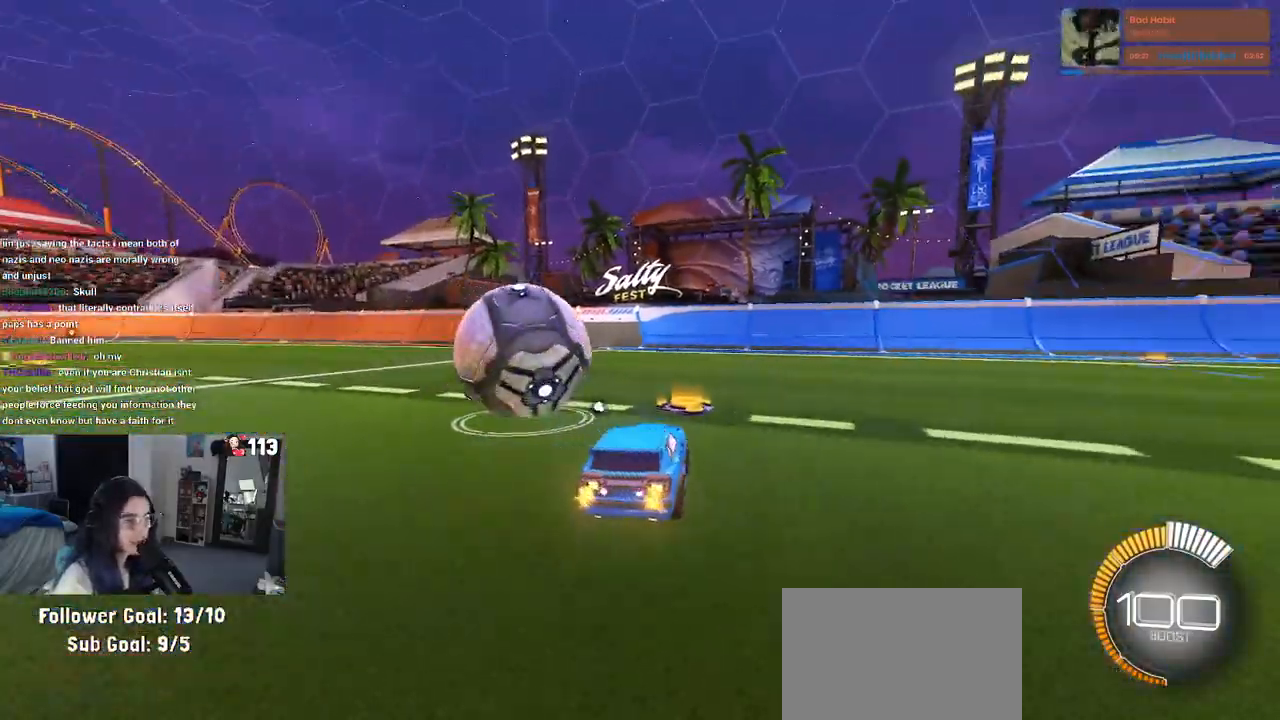
{"buttons": [], "left_stick": "center", "right_stick": "center", "events": [[317, "TRIANGLE", "down"], [450, "TRIANGLE", "up"]]}
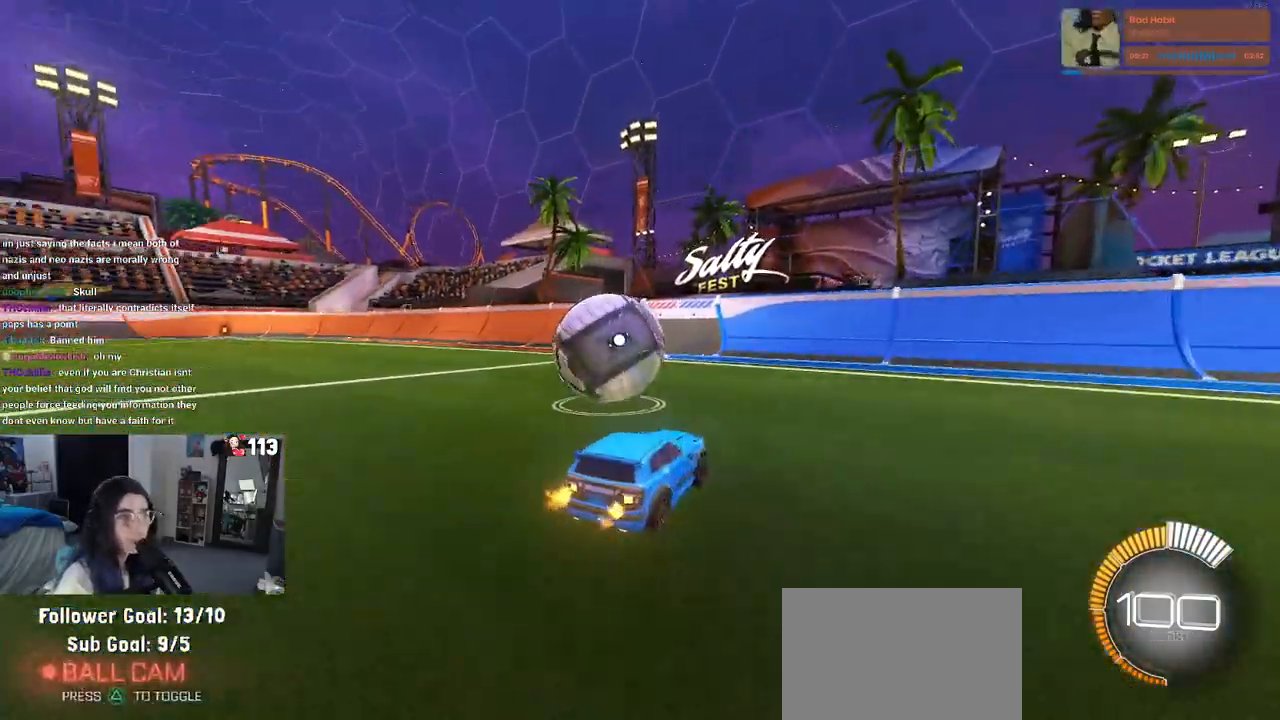
{"buttons": [], "left_stick": "left", "right_stick": "center", "events": [[450, "left_stick", "left"]]}
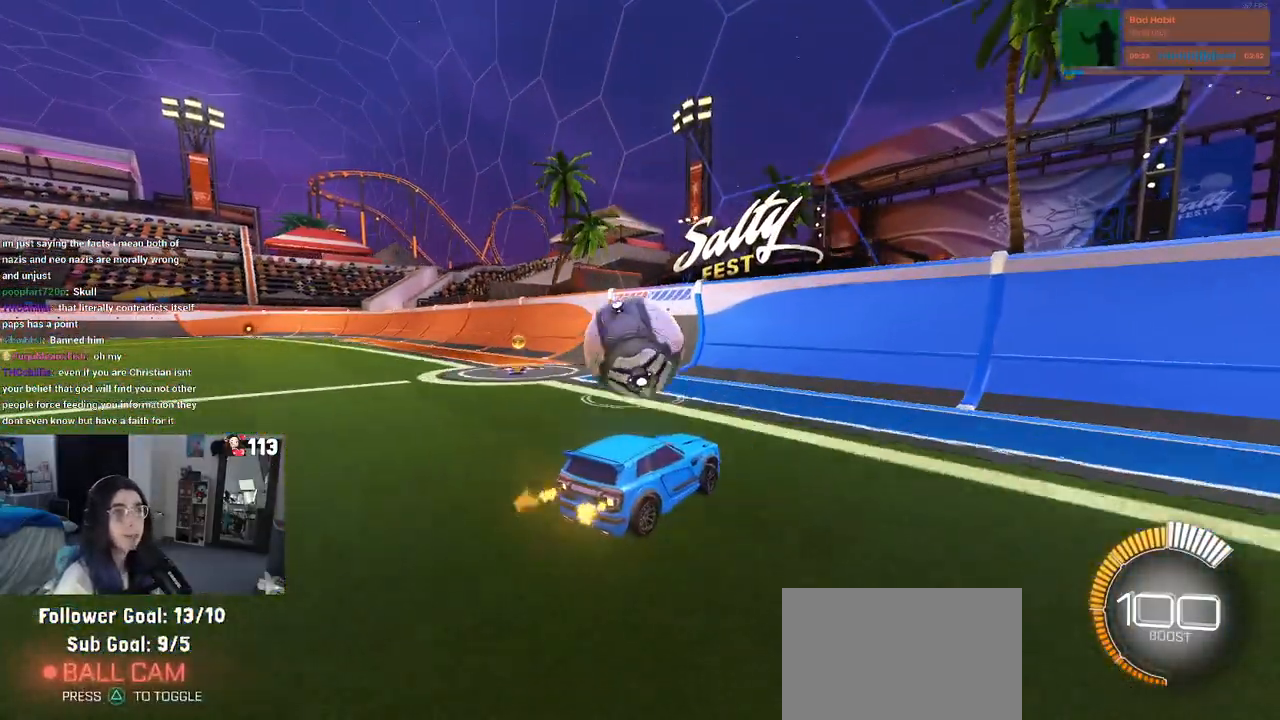
{"buttons": [], "left_stick": "center", "right_stick": "center", "events": [[117, "left_stick", "center"]]}
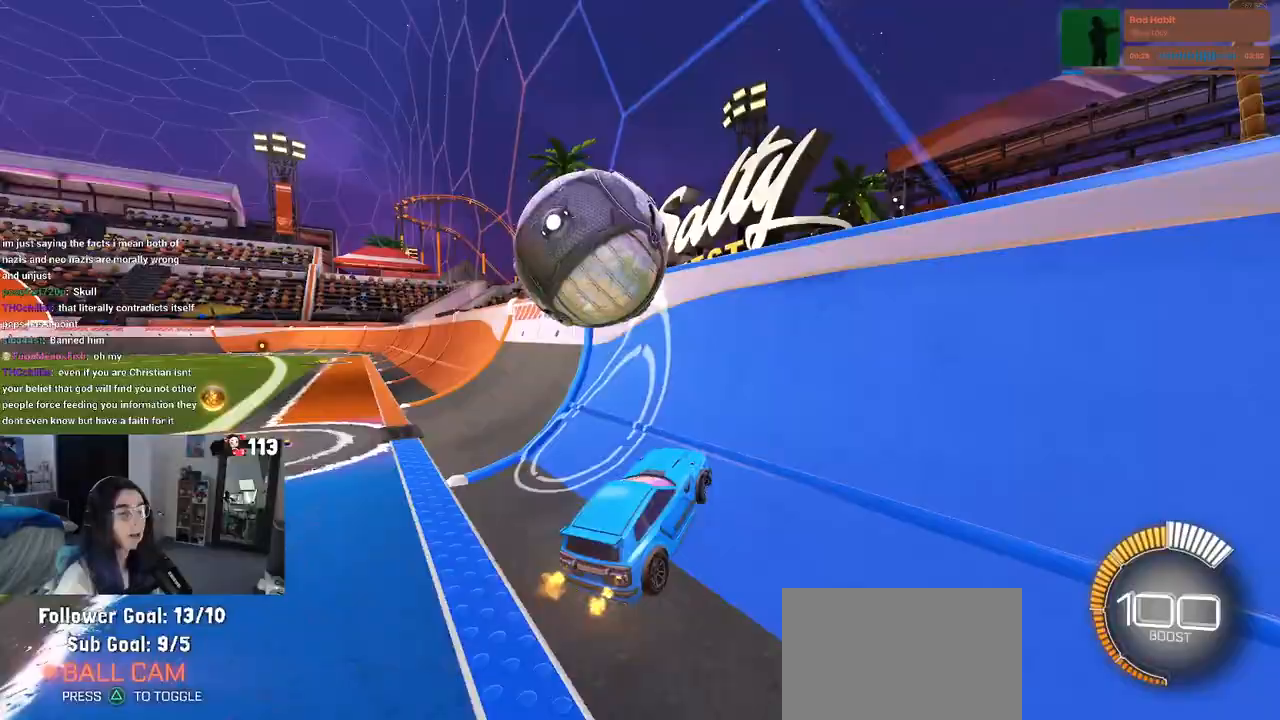
{"buttons": ["L1"], "left_stick": "center", "right_stick": "center", "events": [[267, "left_stick", "left"], [283, "CROSS", "down"], [367, "L1", "down"], [400, "left_stick", "center"], [483, "CROSS", "up"]]}
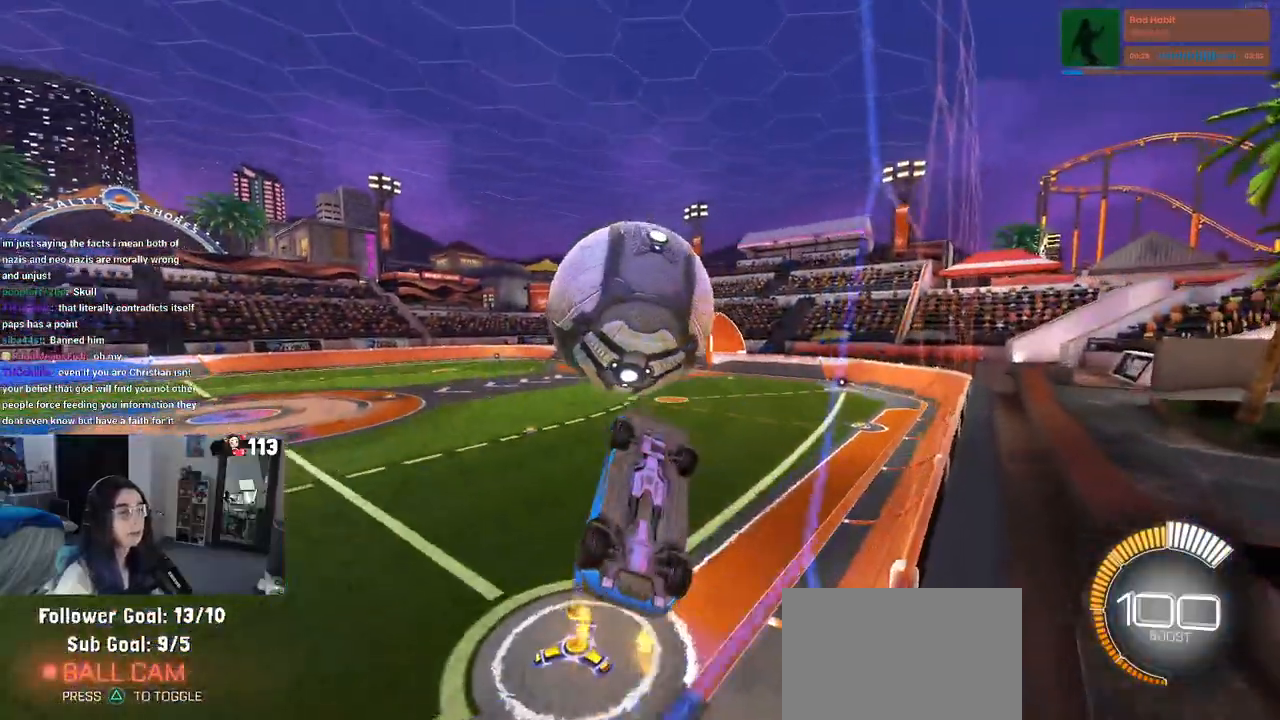
{"buttons": ["L1", "R1"], "left_stick": "up-left", "right_stick": "center", "events": [[100, "left_stick", "left"], [233, "left_stick", "center"], [283, "left_stick", "up"], [367, "left_stick", "up-left"], [400, "R1", "down"]]}
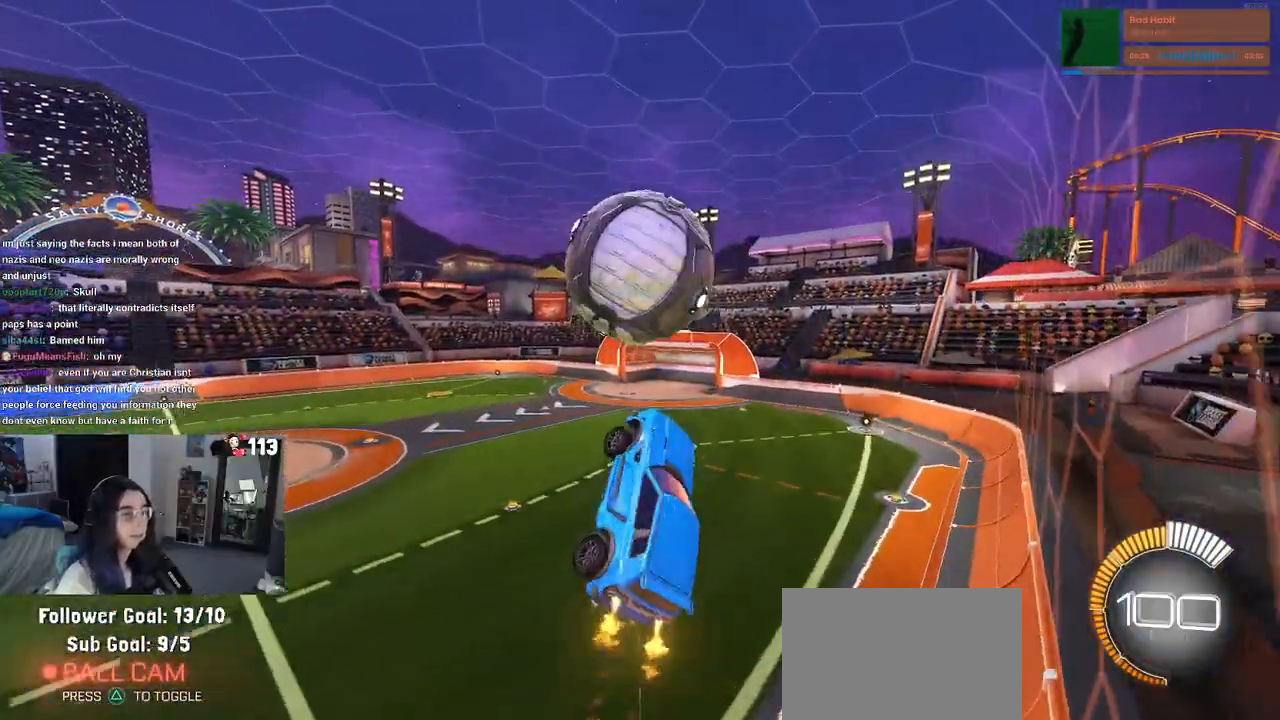
{"buttons": [], "left_stick": "up", "right_stick": "center", "events": [[67, "left_stick", "center"], [117, "left_stick", "right"], [200, "L1", "up"], [400, "left_stick", "up"], [450, "R1", "up"]]}
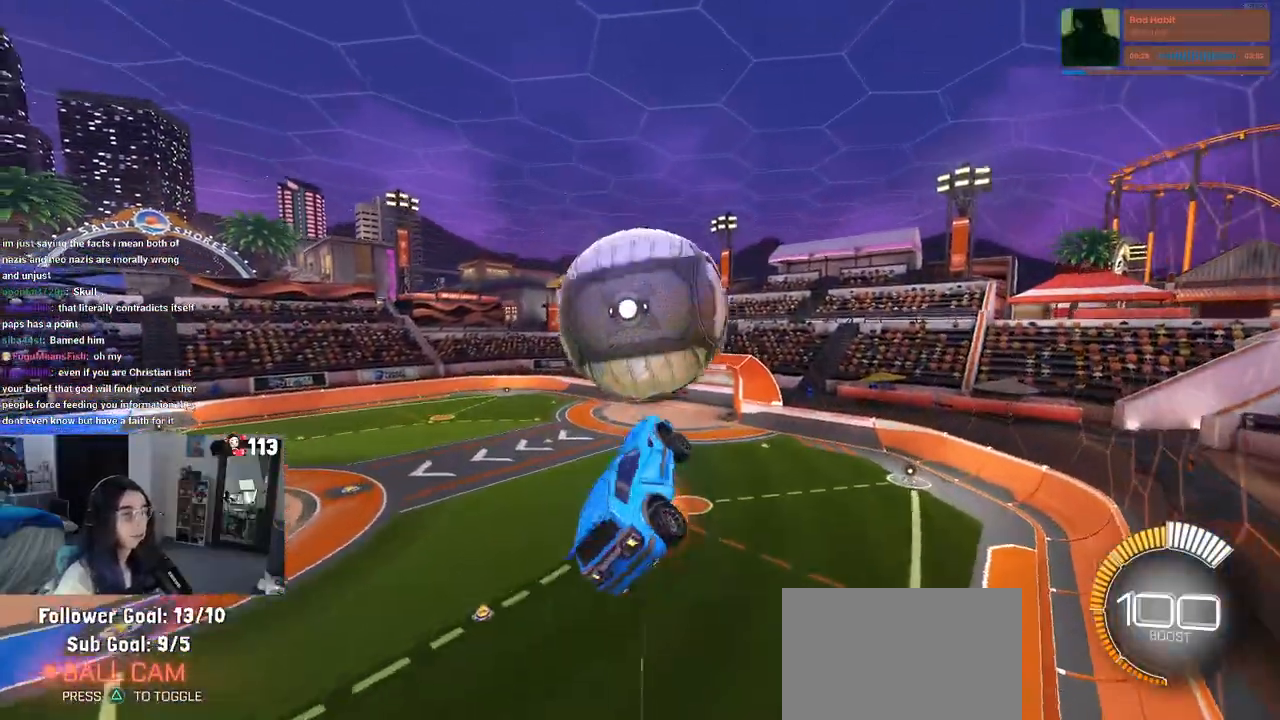
{"buttons": ["CROSS", "R1"], "left_stick": "down-right", "right_stick": "center", "events": [[17, "CROSS", "down"], [100, "left_stick", "down"], [117, "CROSS", "up"], [217, "left_stick", "down-right"], [383, "left_stick", "center"], [450, "R1", "down"], [467, "left_stick", "down-right"], [500, "CROSS", "down"]]}
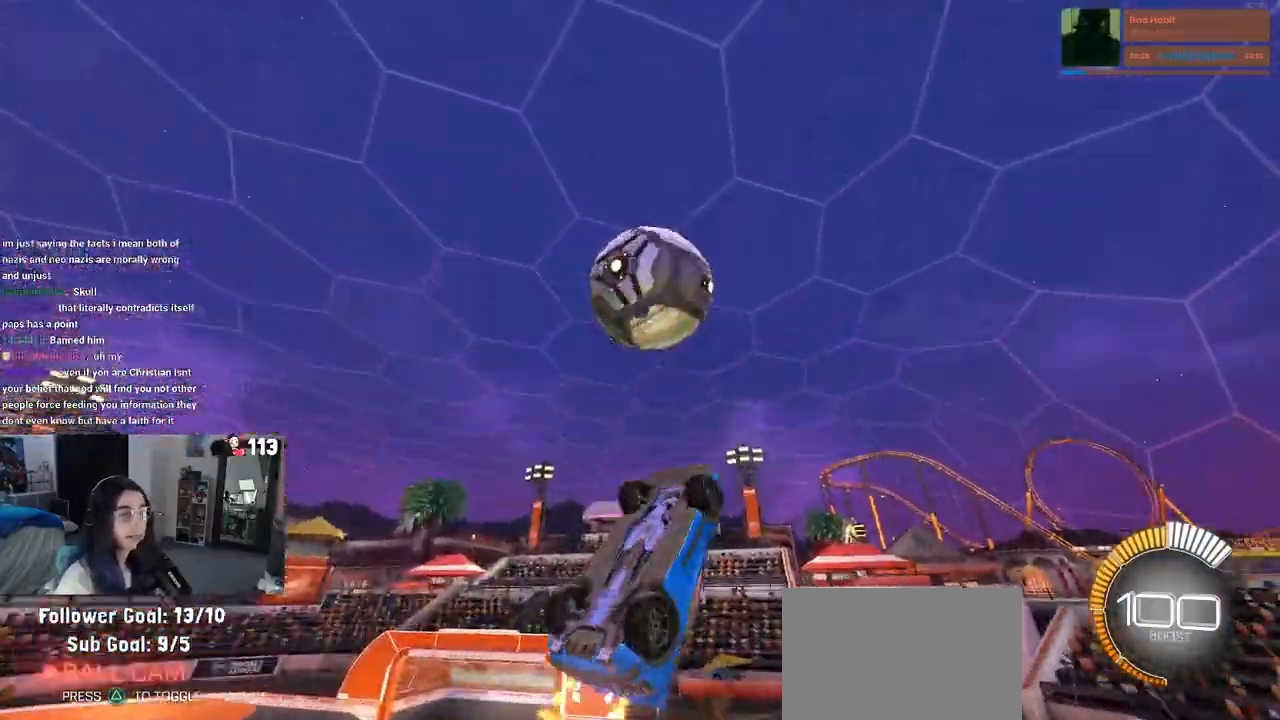
{"buttons": ["CROSS", "L1", "R1"], "left_stick": "down-right", "right_stick": "center", "events": [[17, "L1", "down"]]}